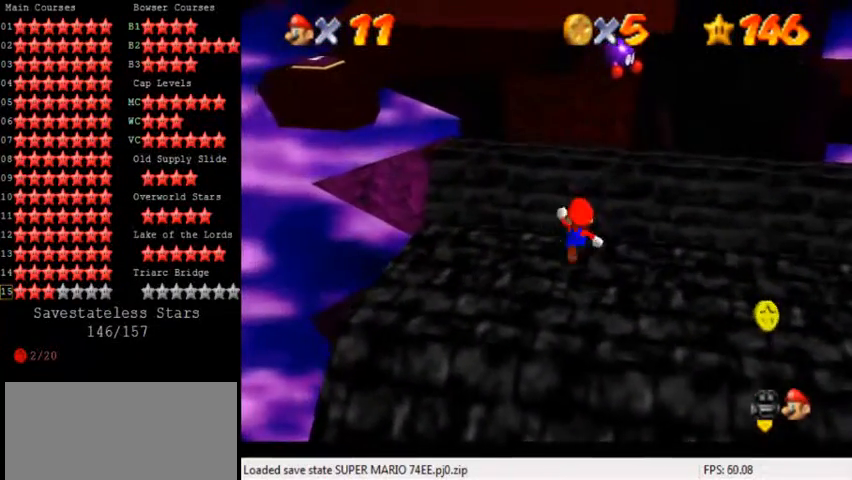
Gameplay with keyboard; each line is a JSON object with the keys held at the frame after it. "events" lists presses ("down") and releases ("up") of "a", "c", "ctrl", "d", "down", "left", "return", "right", "s", "shift", "up", "w", "x" and "y" between this image and that frame as [ms after this image, input, new state], when the widget could be followed in between. No other keys are recorded. Mouse input is not recorded.
{"keys": ["up"], "events": [[80, "shift", "down"], [160, "shift", "up"]]}
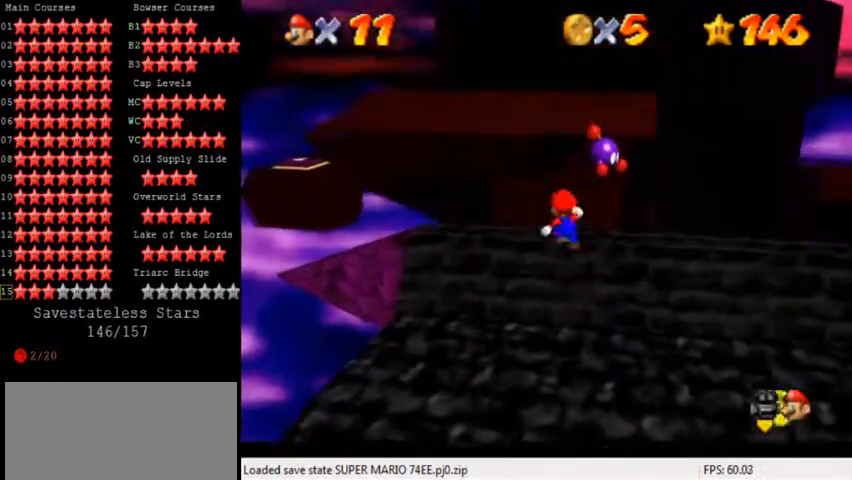
{"keys": ["shift", "up", "y"], "events": [[120, "y", "down"], [160, "shift", "down"]]}
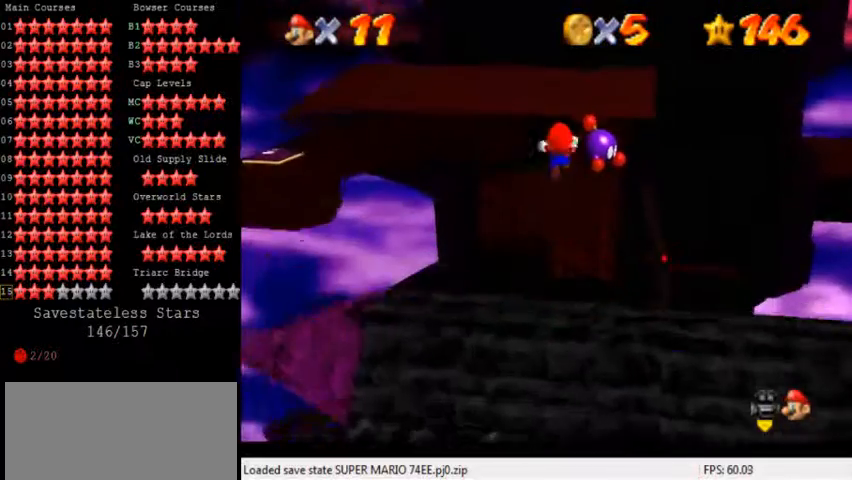
{"keys": ["right", "up"], "events": [[320, "right", "down"], [320, "shift", "up"], [360, "y", "up"]]}
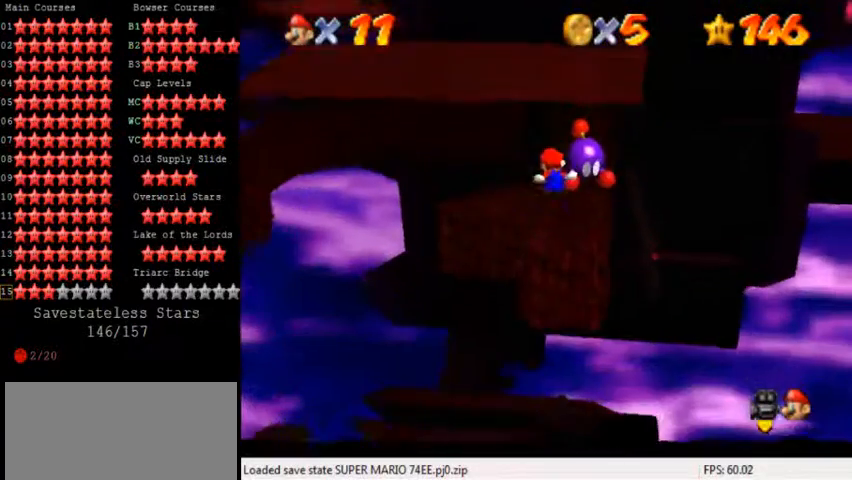
{"keys": [], "events": [[40, "right", "up"], [440, "up", "up"]]}
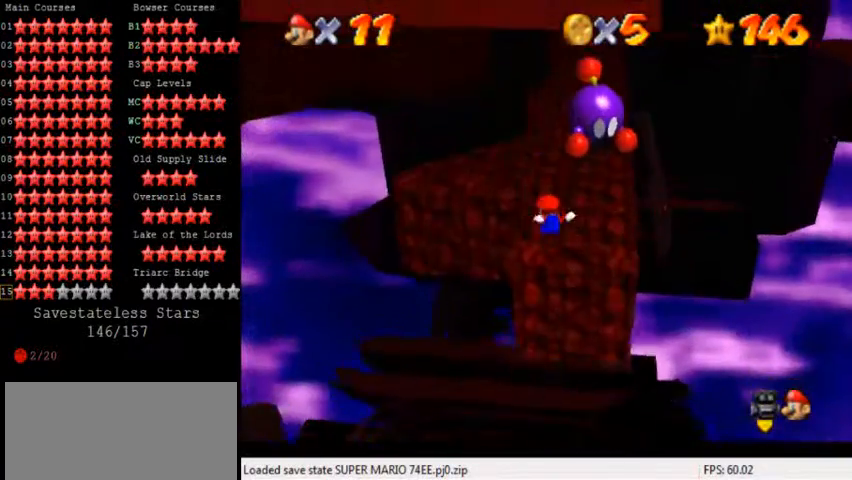
{"keys": ["left", "up"], "events": [[280, "up", "down"], [360, "shift", "down"], [440, "left", "down"], [520, "shift", "up"]]}
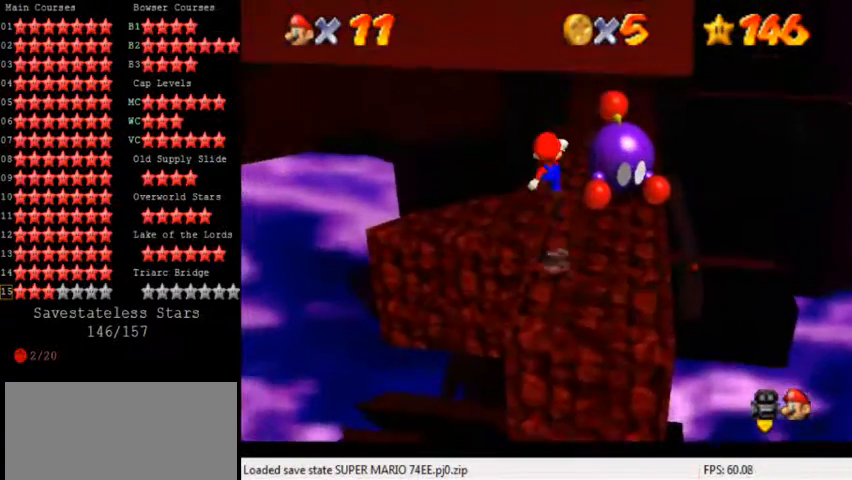
{"keys": ["a", "up"], "events": [[80, "a", "down"], [160, "left", "up"], [200, "a", "up"], [280, "a", "down"], [320, "left", "down"], [360, "a", "up"], [440, "a", "down"], [480, "left", "up"]]}
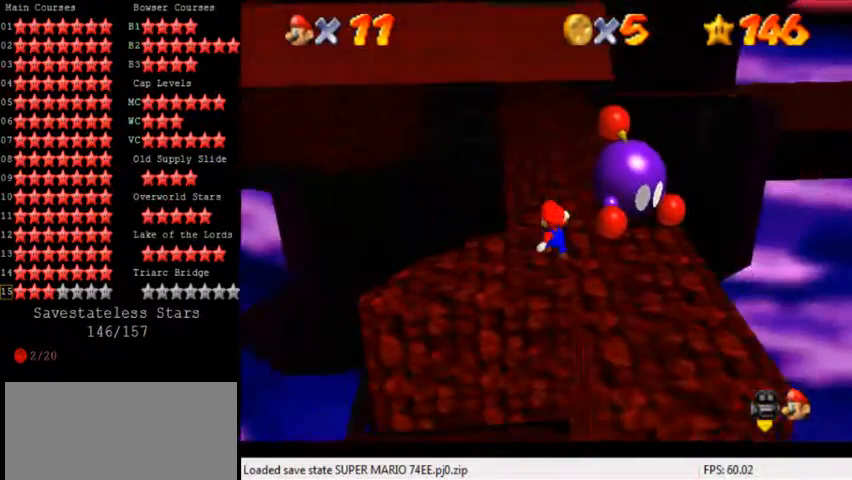
{"keys": [], "events": [[40, "a", "up"], [40, "up", "up"], [240, "left", "down"], [240, "up", "down"], [360, "left", "up"], [520, "up", "up"]]}
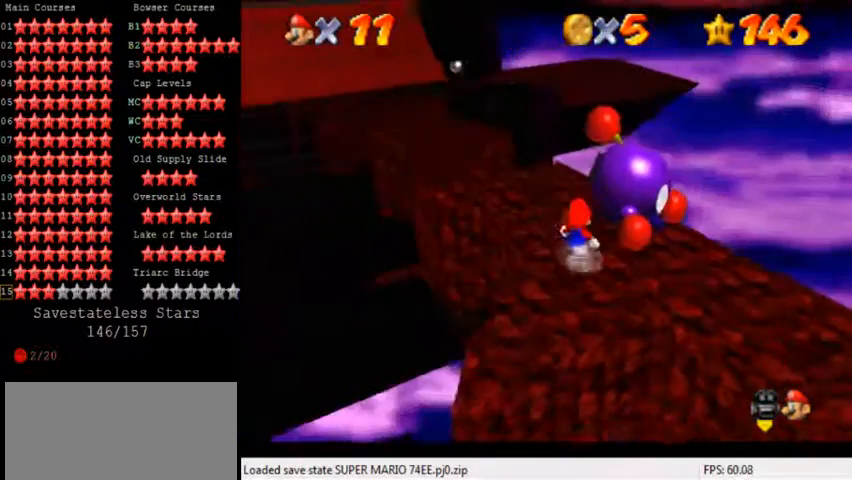
{"keys": [], "events": [[120, "up", "down"], [160, "right", "down"], [240, "right", "up"], [240, "up", "up"], [280, "ctrl", "down"], [360, "ctrl", "up"]]}
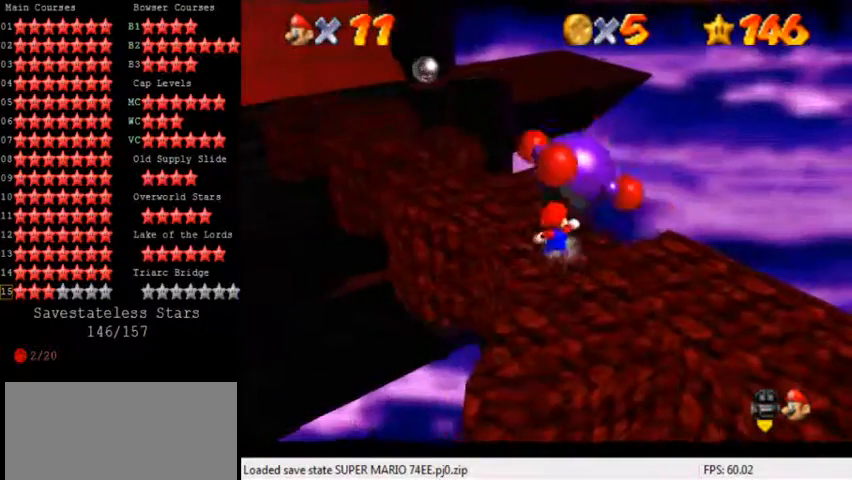
{"keys": ["up"], "events": [[80, "d", "down"], [200, "d", "up"], [200, "up", "down"], [280, "d", "down"], [320, "d", "up"], [400, "d", "down"], [520, "d", "up"]]}
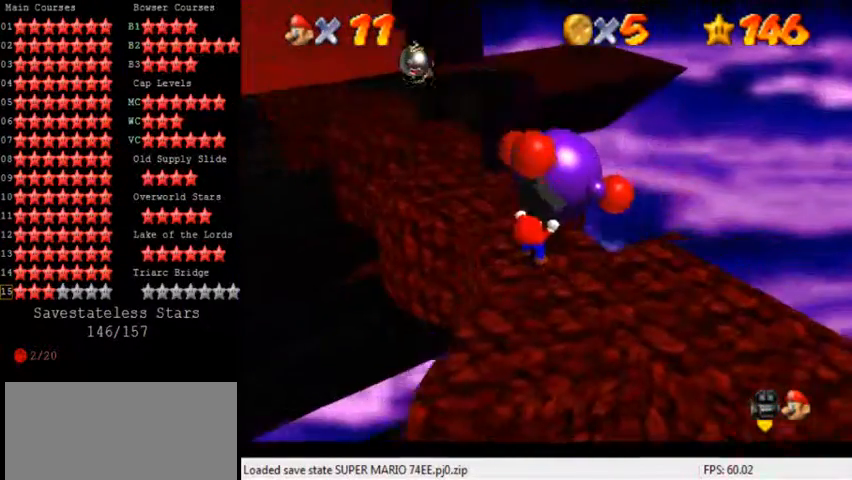
{"keys": ["up"], "events": [[160, "right", "down"], [320, "right", "up"]]}
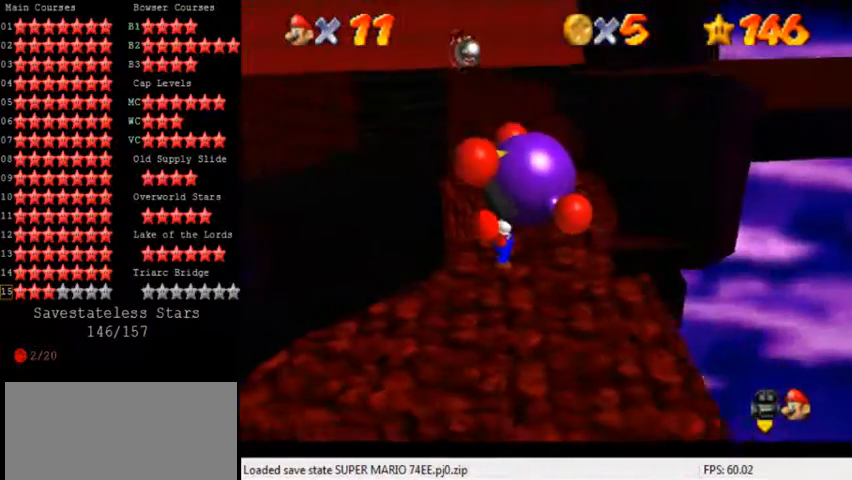
{"keys": [], "events": [[520, "up", "up"]]}
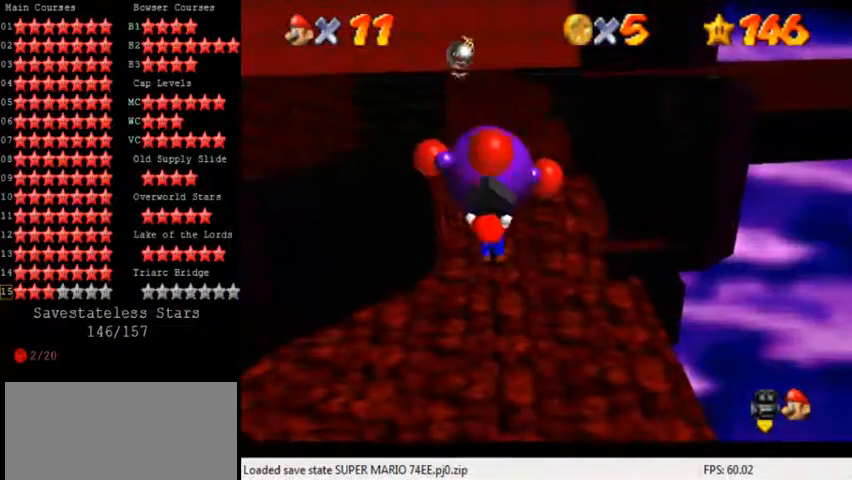
{"keys": [], "events": [[40, "ctrl", "down"], [160, "ctrl", "up"], [320, "d", "down"], [440, "d", "up"]]}
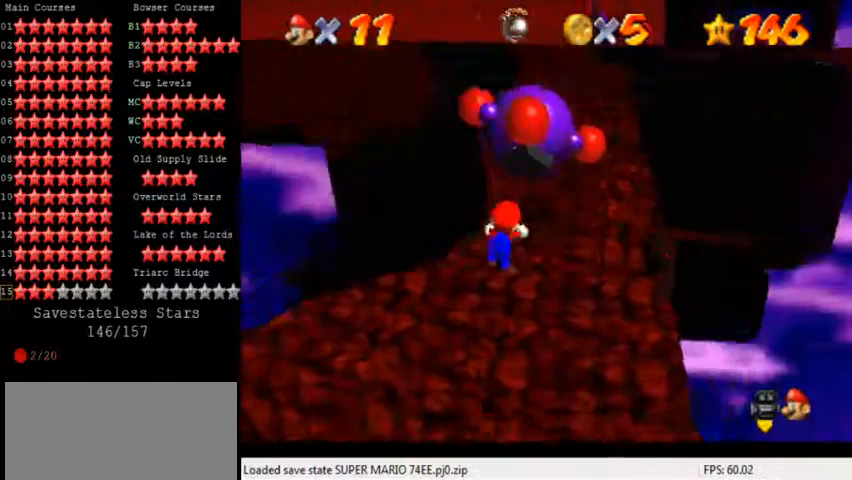
{"keys": [], "events": [[40, "down", "down"], [40, "right", "down"], [80, "d", "down"], [120, "d", "up"], [160, "right", "up"], [240, "d", "down"], [360, "d", "up"], [440, "down", "up"]]}
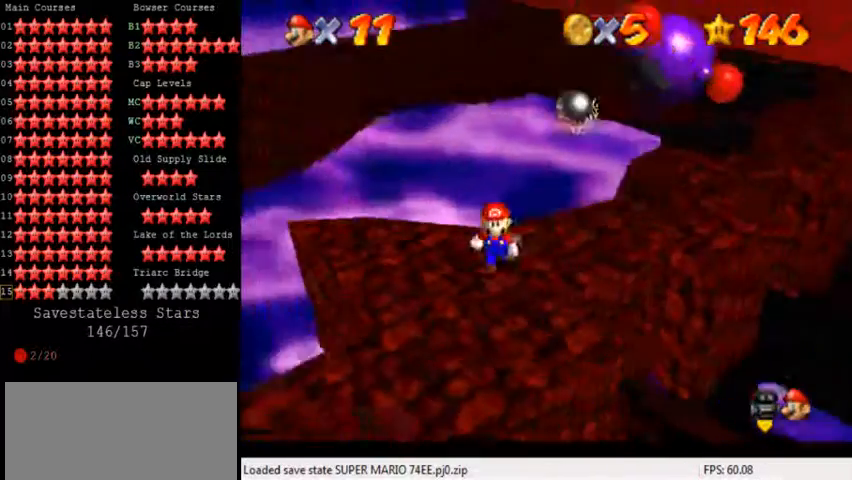
{"keys": [], "events": [[40, "down", "down"], [40, "left", "down"], [200, "down", "up"], [200, "left", "up"]]}
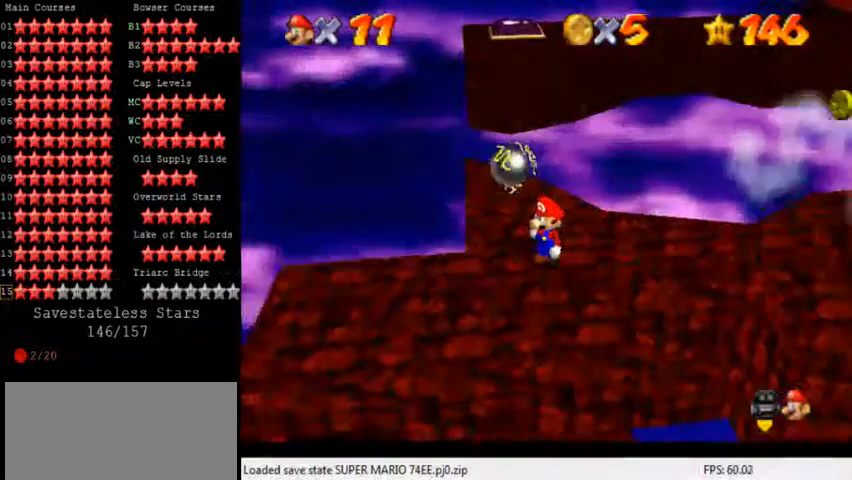
{"keys": [], "events": []}
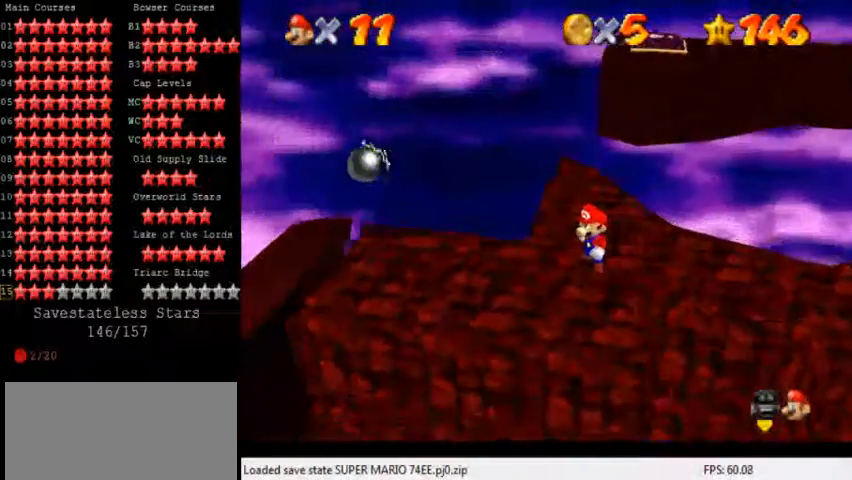
{"keys": [], "events": [[40, "down", "down"], [120, "down", "up"]]}
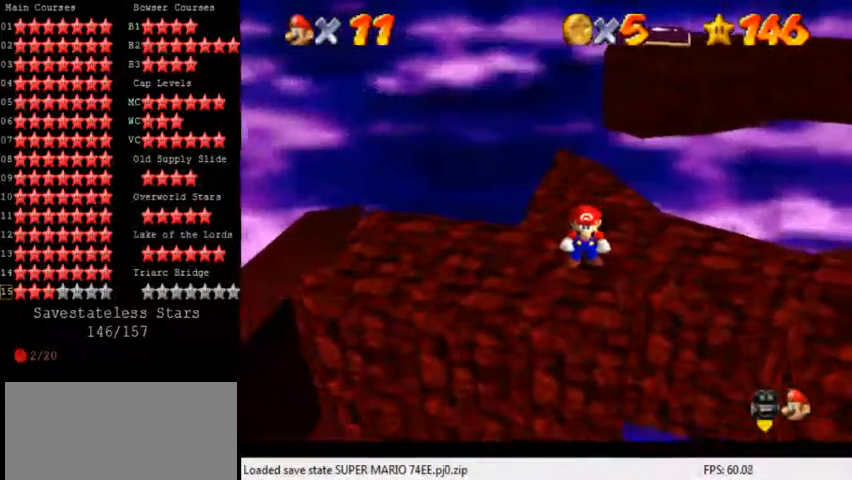
{"keys": ["left", "up"], "events": [[360, "up", "down"], [400, "left", "down"]]}
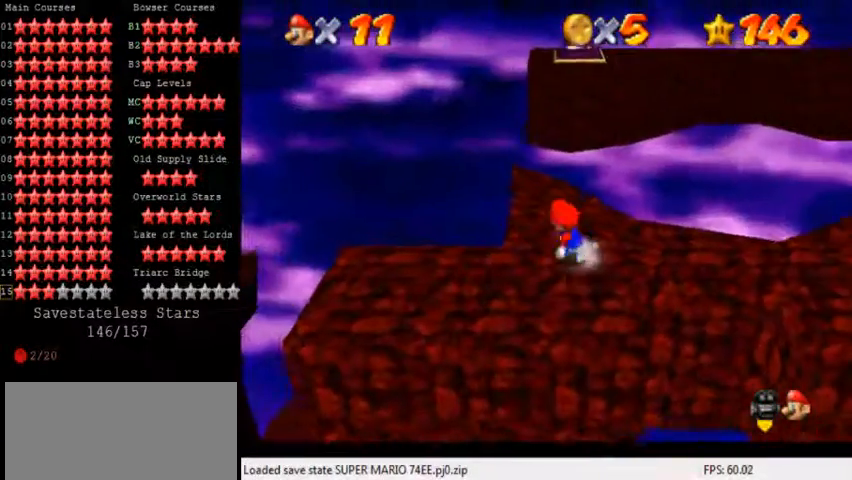
{"keys": ["up"], "events": [[200, "left", "up"]]}
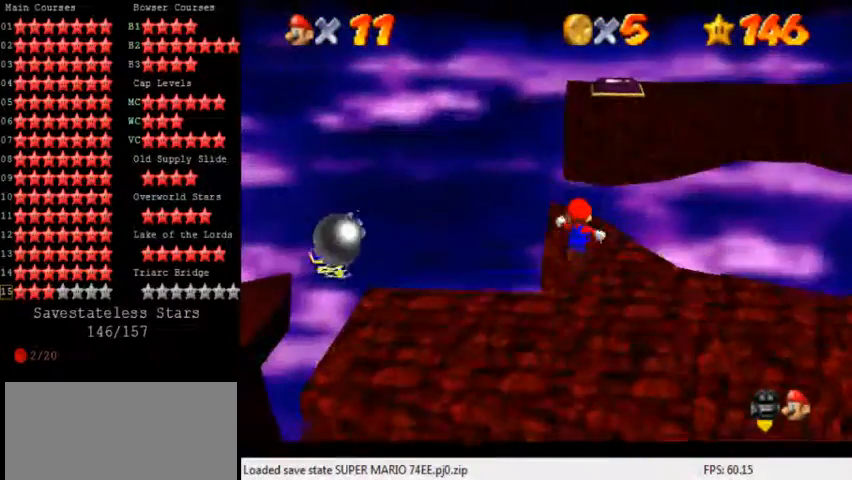
{"keys": ["right", "up"], "events": [[160, "shift", "down"], [160, "y", "down"], [360, "right", "down"], [440, "shift", "up"], [480, "y", "up"]]}
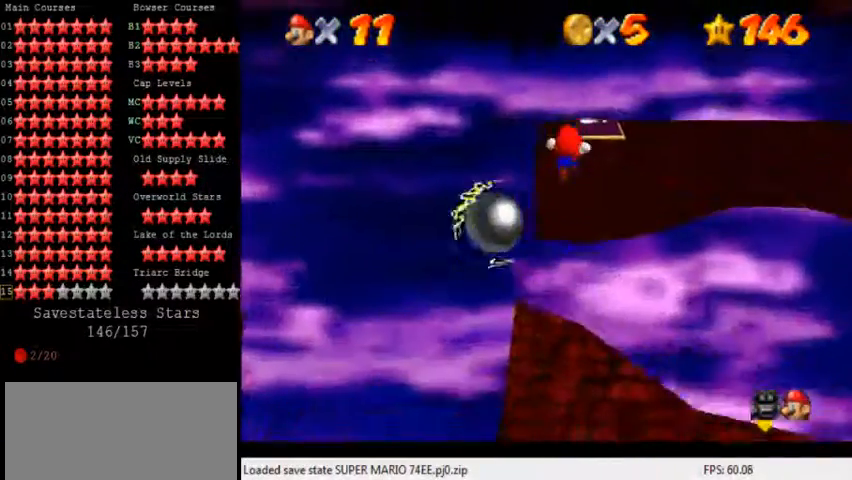
{"keys": ["d", "right"], "events": [[80, "d", "down"], [240, "d", "up"], [280, "d", "down"], [360, "up", "up"], [440, "d", "up"], [480, "d", "down"]]}
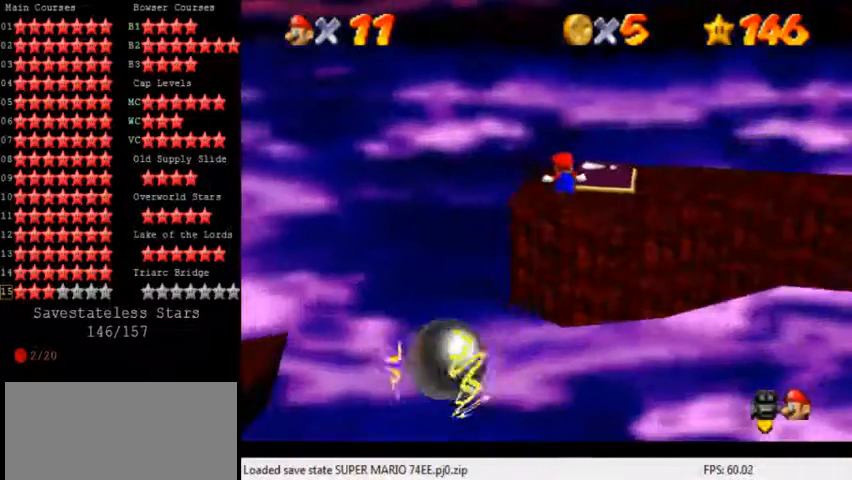
{"keys": [], "events": [[40, "down", "down"], [120, "right", "up"], [160, "d", "up"], [240, "d", "down"], [240, "down", "up"], [360, "d", "up"], [440, "d", "down"], [520, "d", "up"]]}
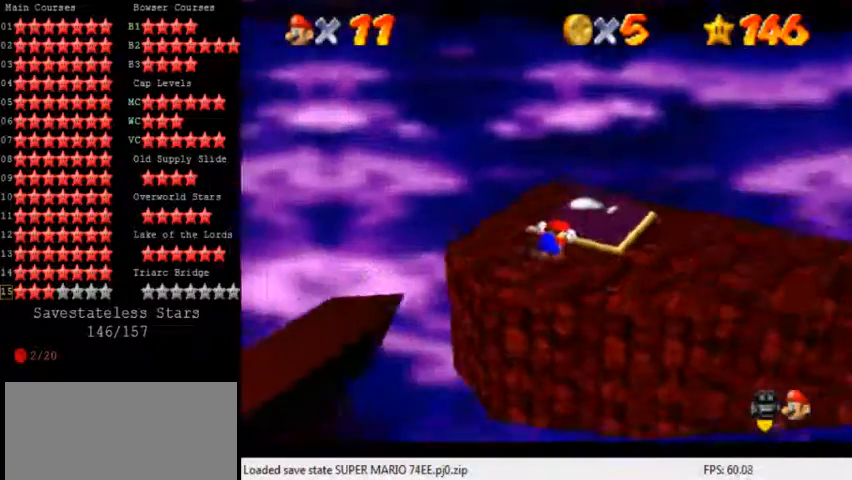
{"keys": ["d"], "events": [[120, "d", "down"], [200, "d", "up"], [280, "d", "down"], [400, "d", "up"], [480, "d", "down"]]}
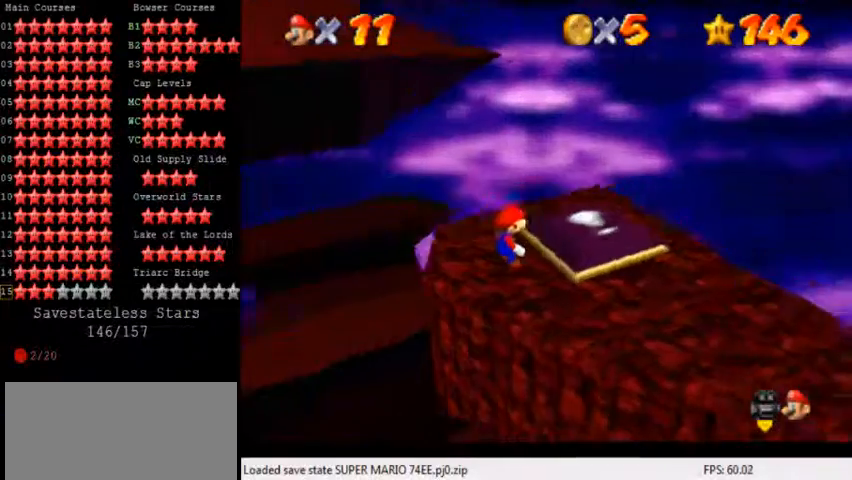
{"keys": ["d"], "events": [[120, "d", "up"], [200, "d", "down"], [280, "d", "up"], [360, "d", "down"], [480, "d", "up"], [520, "d", "down"]]}
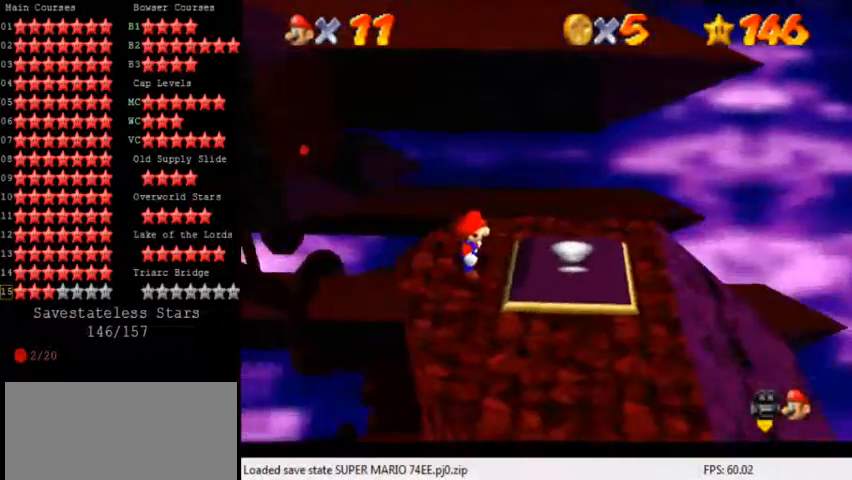
{"keys": ["down", "left"], "events": [[80, "d", "up"], [160, "d", "down"], [240, "d", "up"], [440, "down", "down"], [440, "left", "down"]]}
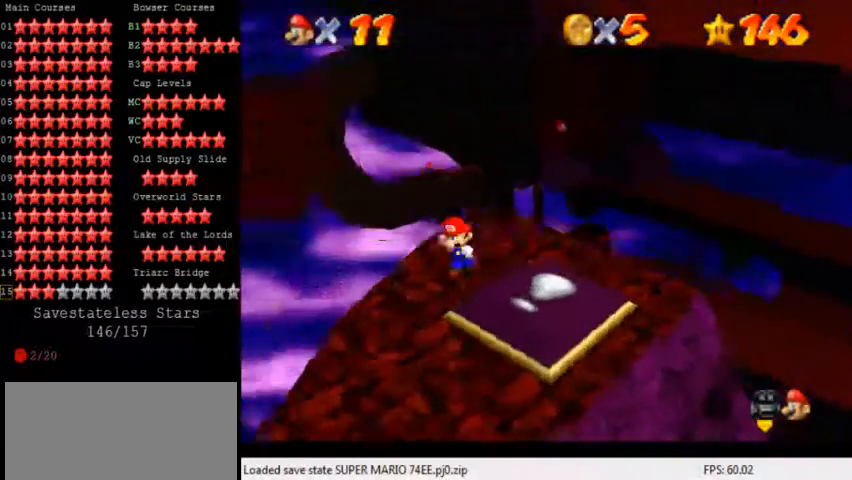
{"keys": ["down"], "events": [[160, "left", "up"], [280, "left", "down"], [520, "left", "up"]]}
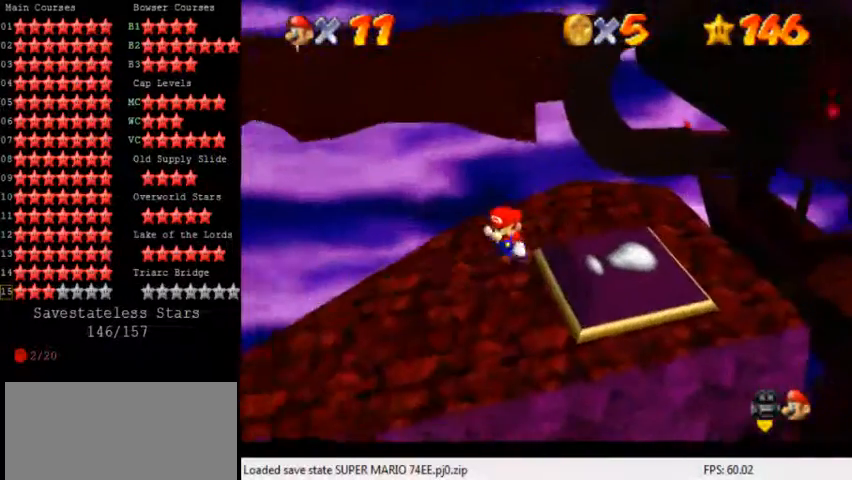
{"keys": [], "events": [[80, "down", "up"]]}
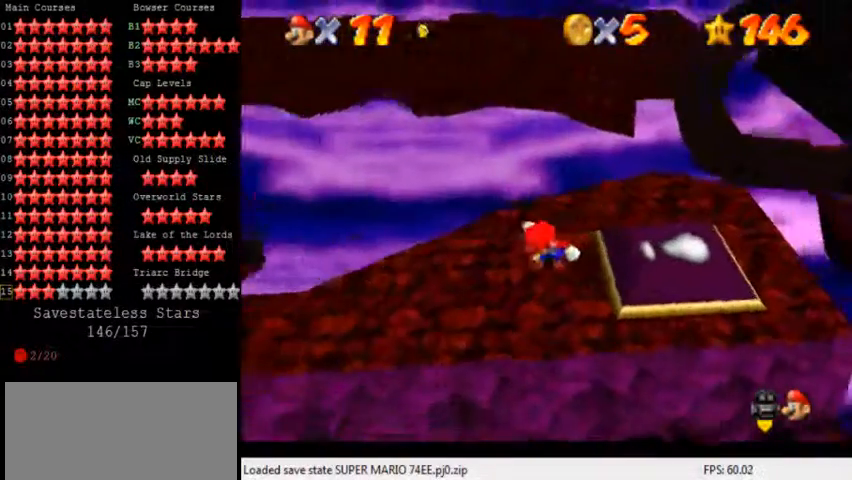
{"keys": ["down", "right"], "events": [[280, "down", "down"], [520, "right", "down"]]}
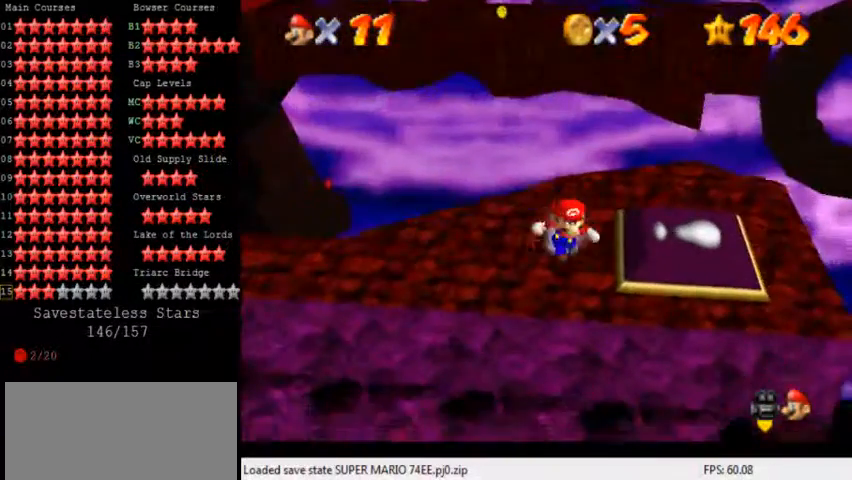
{"keys": ["up"], "events": [[80, "down", "up"], [200, "up", "down"], [320, "right", "up"]]}
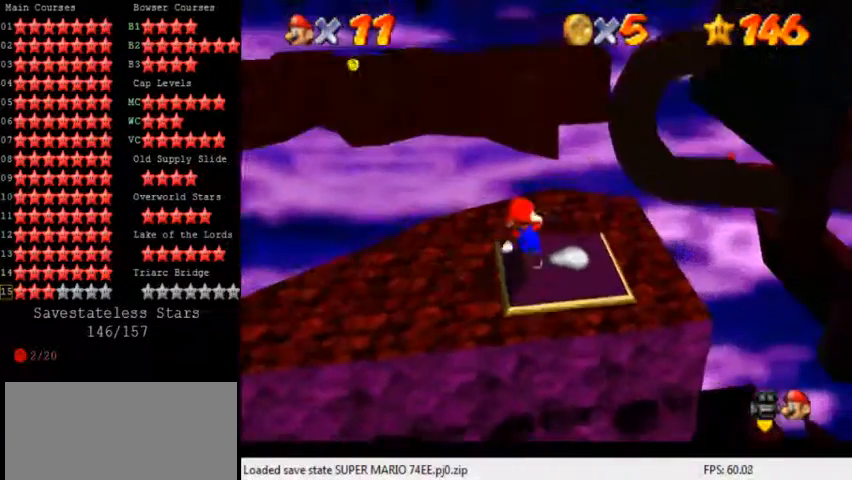
{"keys": ["shift", "up", "y"], "events": [[280, "y", "down"], [360, "shift", "down"]]}
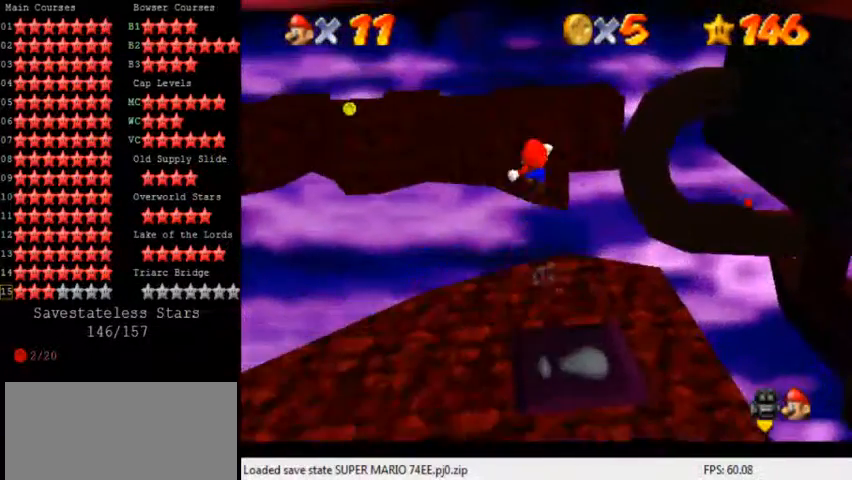
{"keys": ["up"], "events": [[40, "shift", "up"], [80, "y", "up"], [120, "left", "down"], [160, "a", "down"], [280, "a", "up"], [400, "a", "down"], [480, "a", "up"], [480, "left", "up"]]}